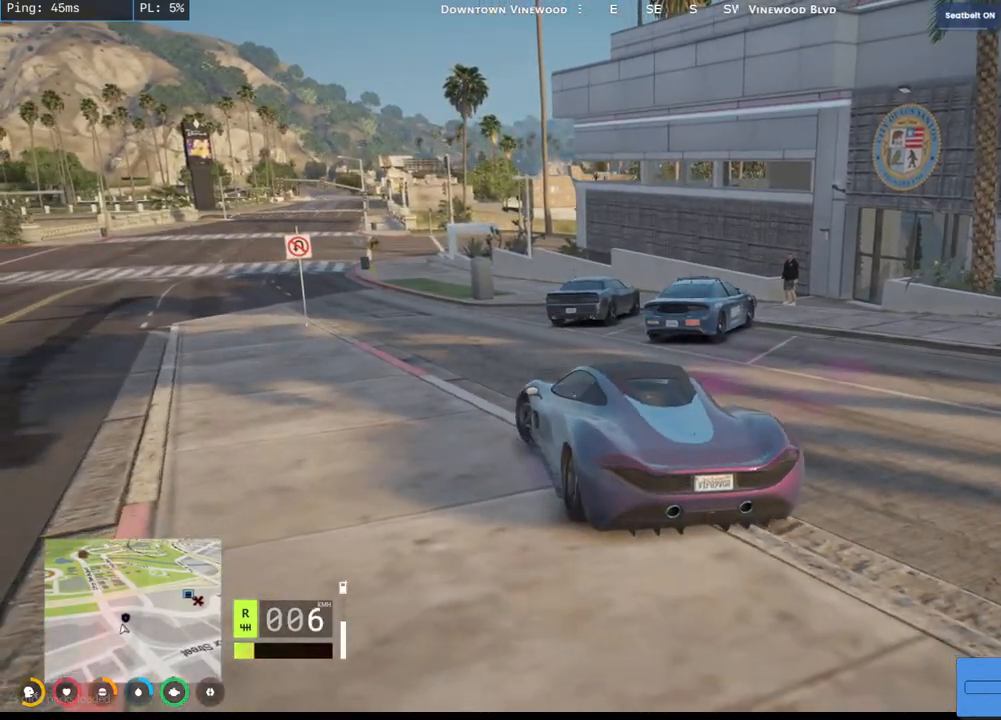
Gameplay with keyboard and mouse; each line is a JSON object with the keys and mouse buttons held at the frame after it. "events" lists presses ("down") and releases ("up") of "a", "ctrl", "d", "e", "q", "s", "shift", "space", "w", "mouse_left", "mouse_wheel", "mouse_right", "mouse_mb4" and "mouse_mb5" between this image and that frame as [ms after this image, input, new state], when the widget could be followed in between. "mouse_left", "mouse_wheel", "mouse_right", "mouse_mb4", "mouse_mb5" = the "left", "wheel", "right", "mb4", "mb5" buttons of the "mouse" list. No other keys are recorded. "wheel" means that the mouse wheel is clicked or scrolled. Mouse movement is not recorded.
{"keys": ["w"], "mouse": ["mb4"], "events": [[117, "w", "up"], [167, "a", "up"], [217, "w", "down"], [234, "a", "down"], [434, "a", "up"]]}
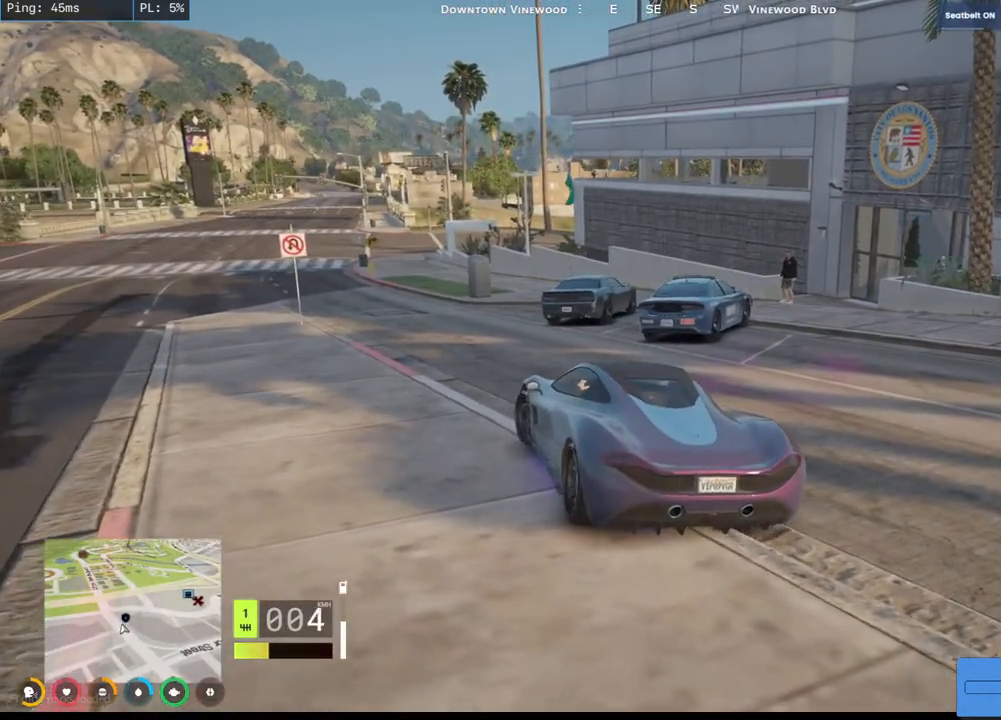
{"keys": ["w"], "mouse": ["mb4"], "events": [[184, "a", "down"], [300, "a", "up"]]}
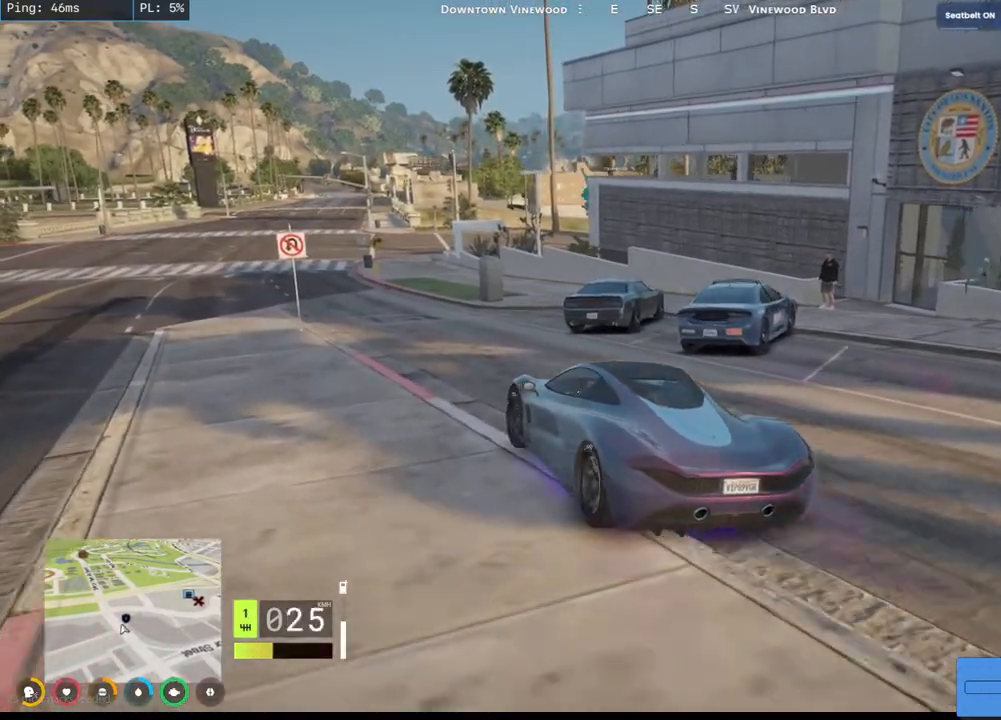
{"keys": ["w"], "mouse": ["mb4"], "events": [[200, "a", "down"], [334, "a", "up"]]}
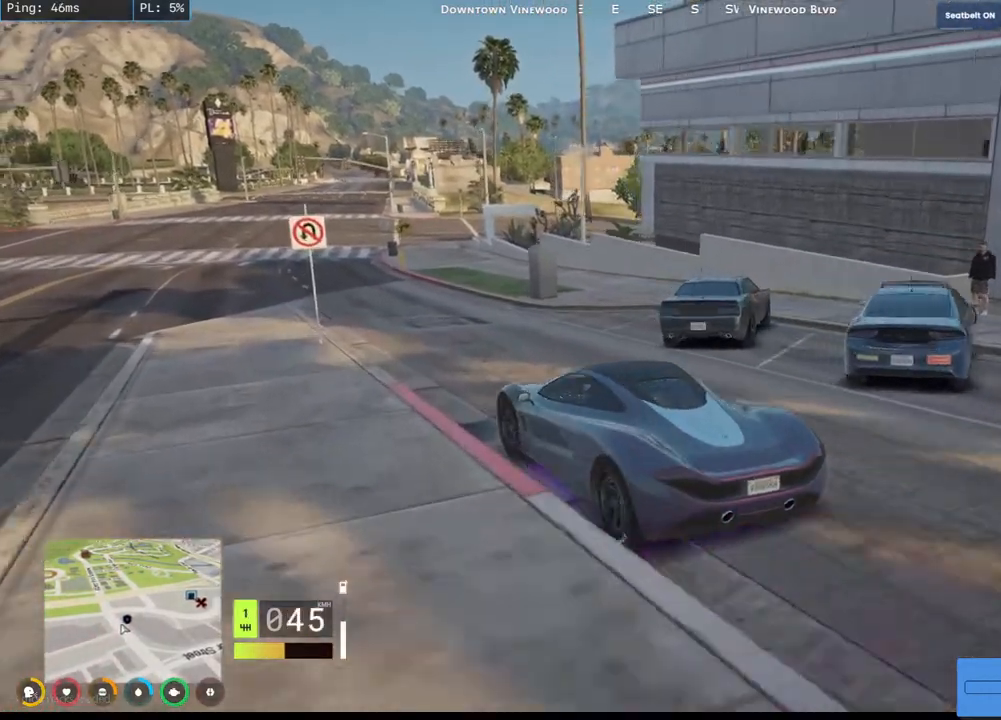
{"keys": ["a", "w"], "mouse": ["mb4"], "events": [[167, "d", "down"], [334, "d", "up"], [400, "a", "down"]]}
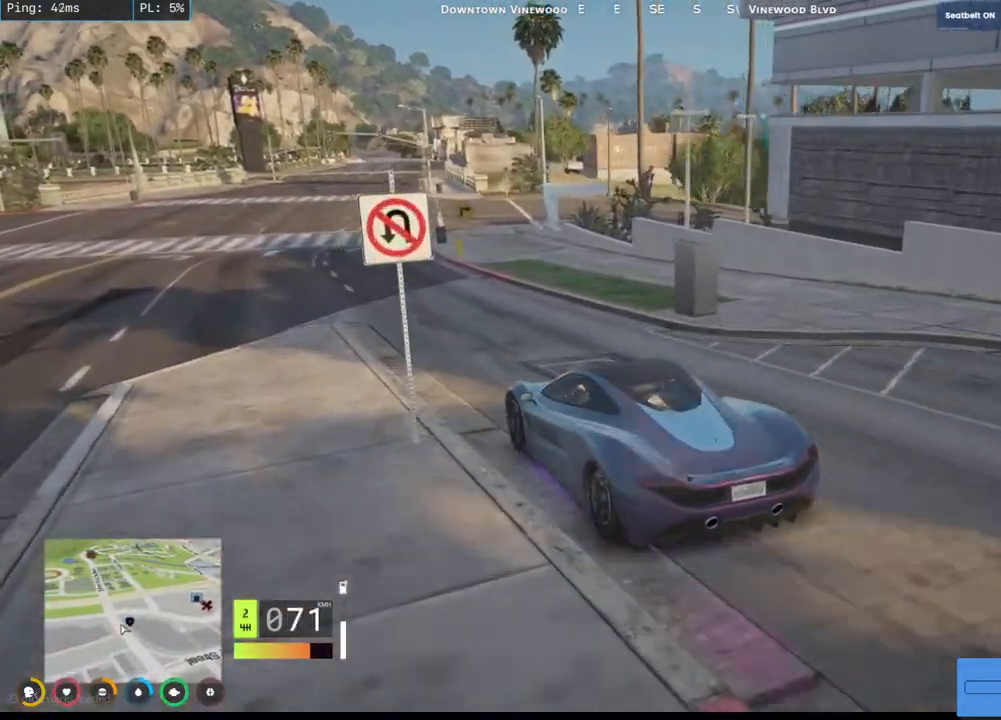
{"keys": ["a", "d", "w"], "mouse": ["mb4"], "events": [[484, "d", "down"]]}
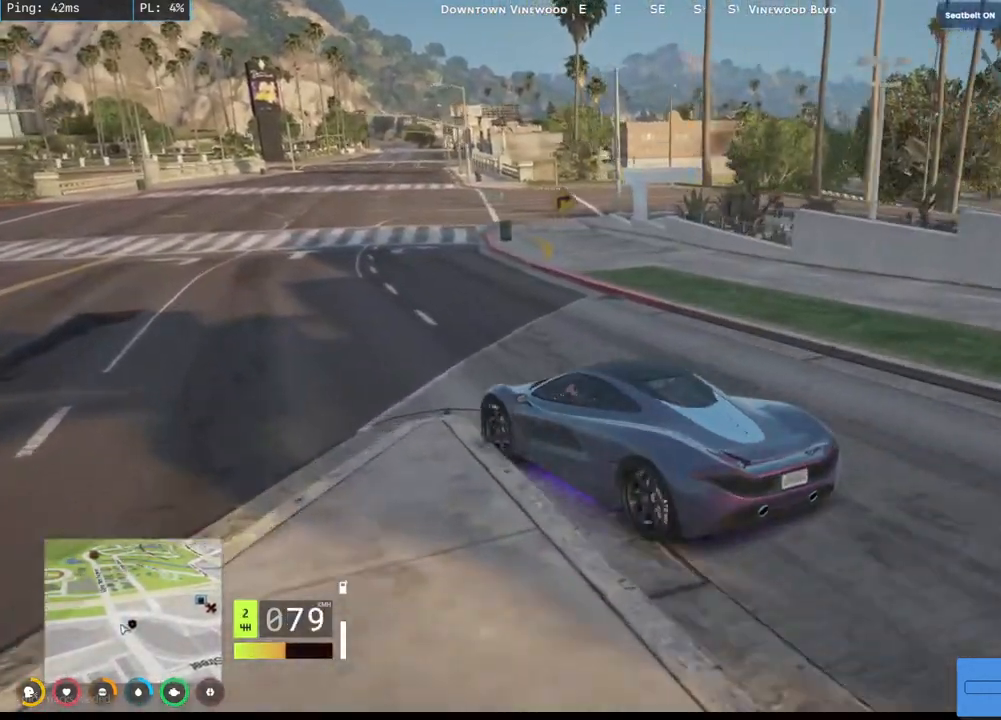
{"keys": ["d"], "mouse": ["mb4"], "events": [[34, "a", "up"], [484, "w", "up"]]}
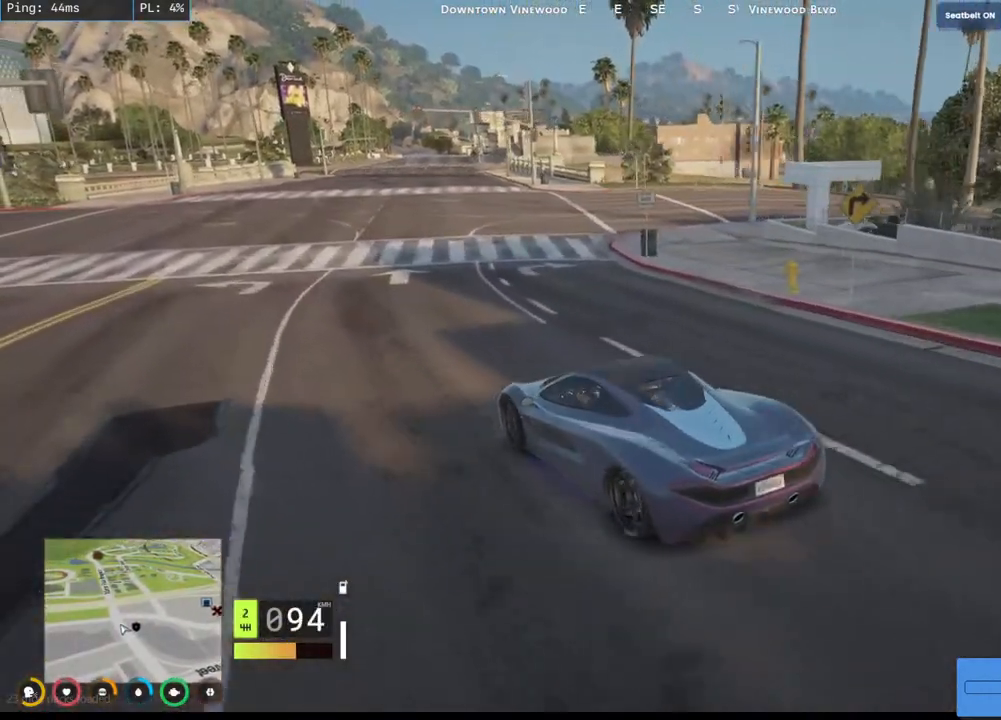
{"keys": ["d", "space"], "mouse": ["mb4"], "events": [[17, "space", "down"]]}
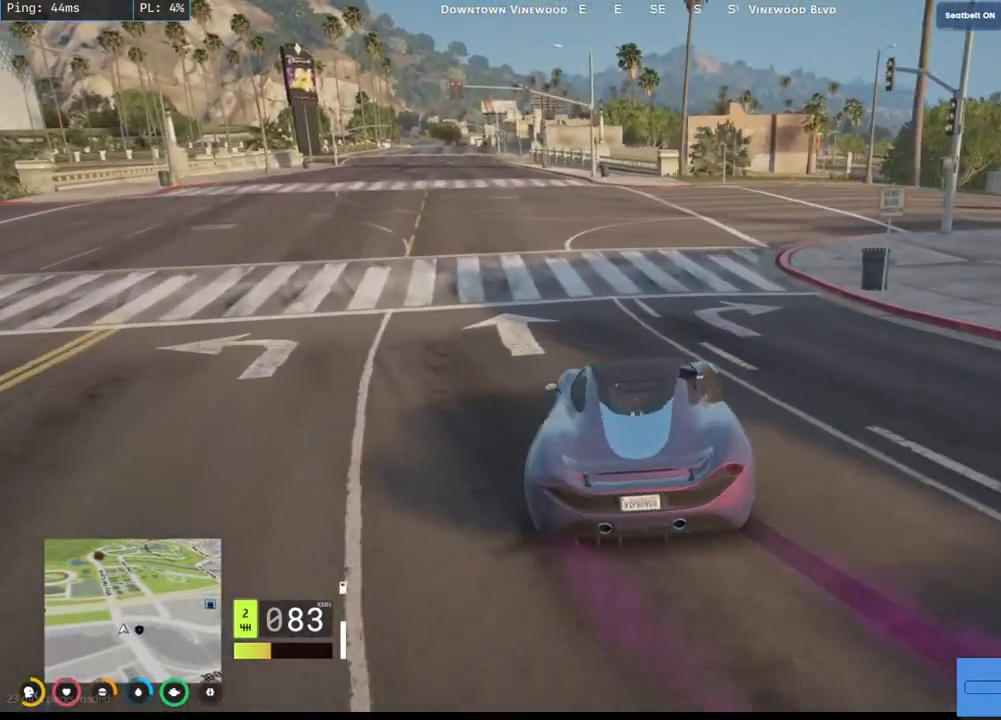
{"keys": ["a", "w"], "mouse": ["mb4"], "events": [[84, "w", "down"], [100, "space", "up"], [134, "a", "down"], [134, "d", "up"]]}
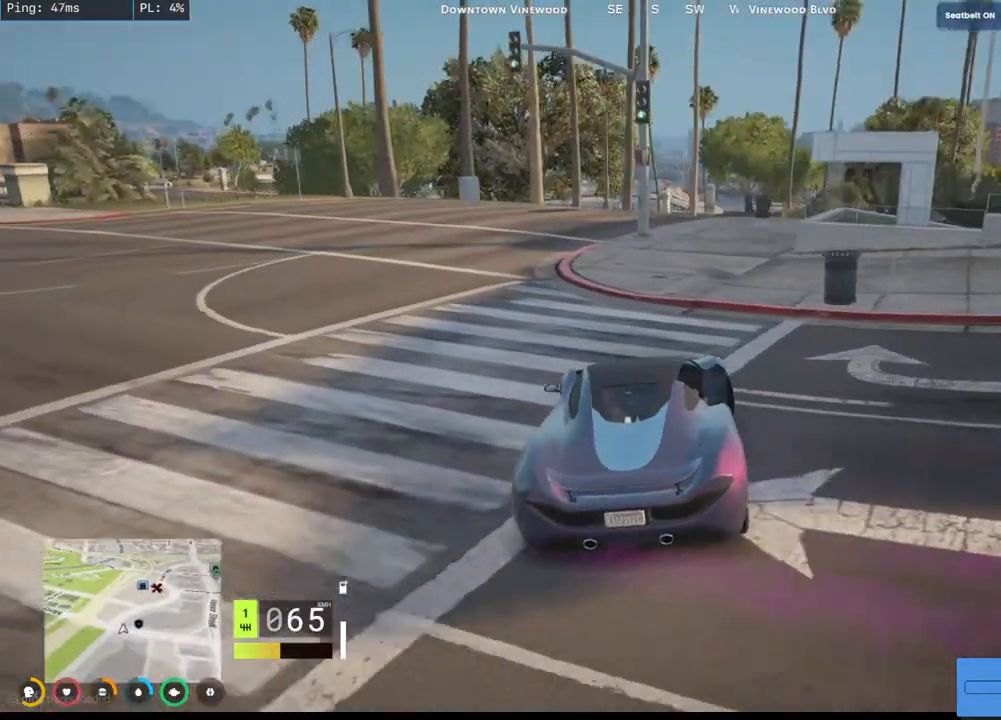
{"keys": ["s"], "mouse": ["mb4"], "events": [[167, "w", "up"], [400, "s", "down"], [484, "a", "up"]]}
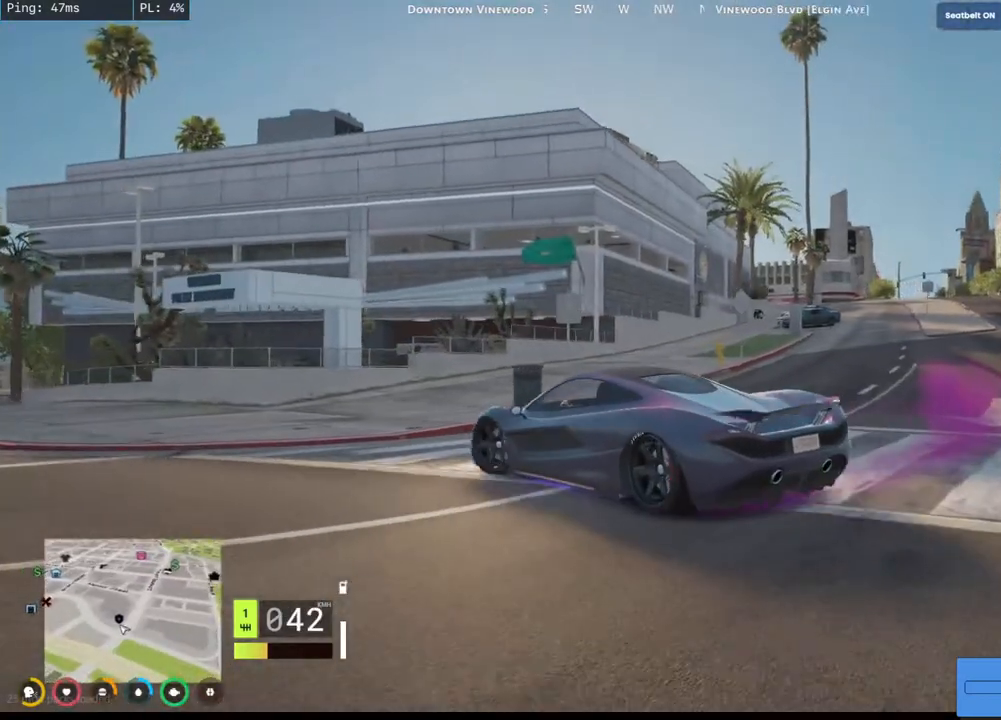
{"keys": ["d", "s"], "mouse": ["mb4"], "events": [[234, "s", "up"], [367, "s", "down"], [500, "d", "down"]]}
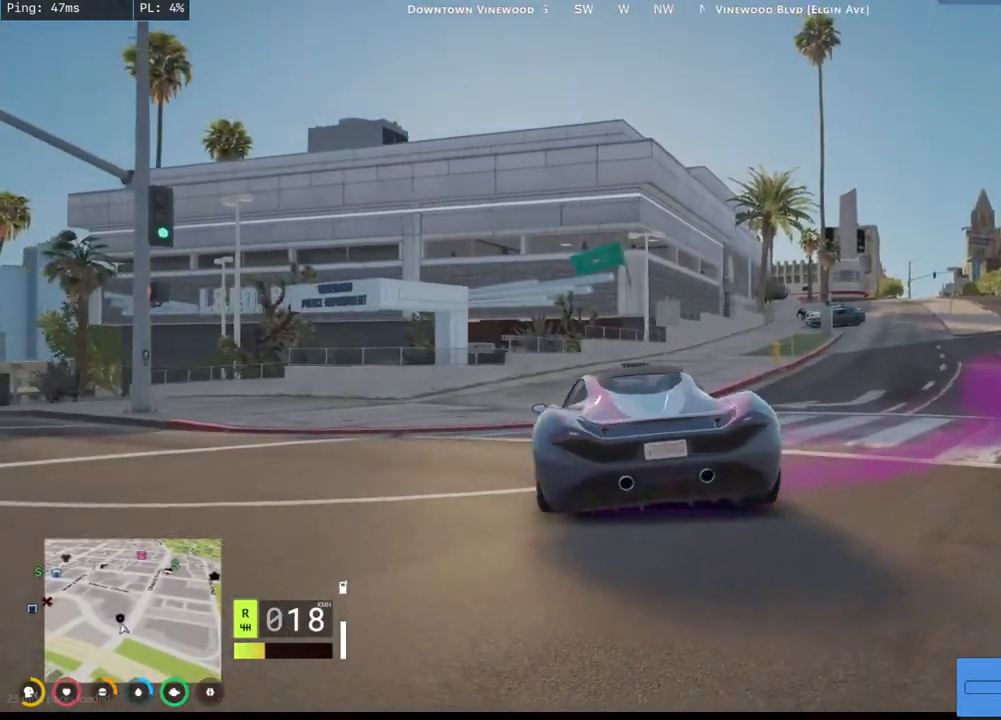
{"keys": ["d"], "mouse": ["mb4"], "events": [[467, "s", "up"]]}
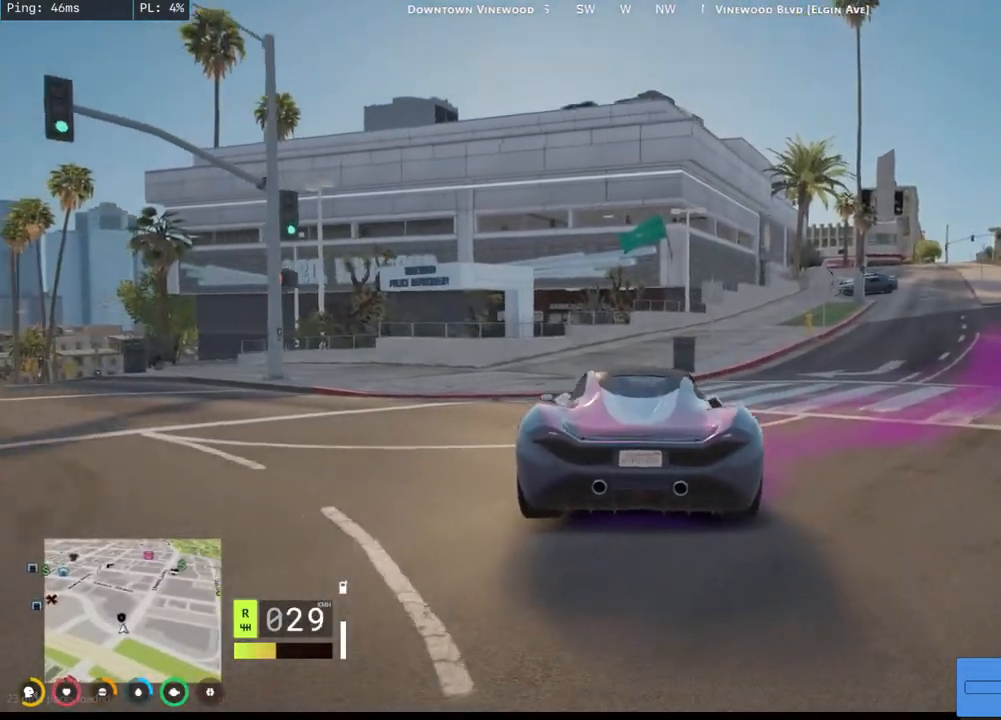
{"keys": ["a"], "mouse": ["mb4"], "events": [[200, "d", "up"], [217, "w", "down"], [317, "a", "down"], [484, "w", "up"]]}
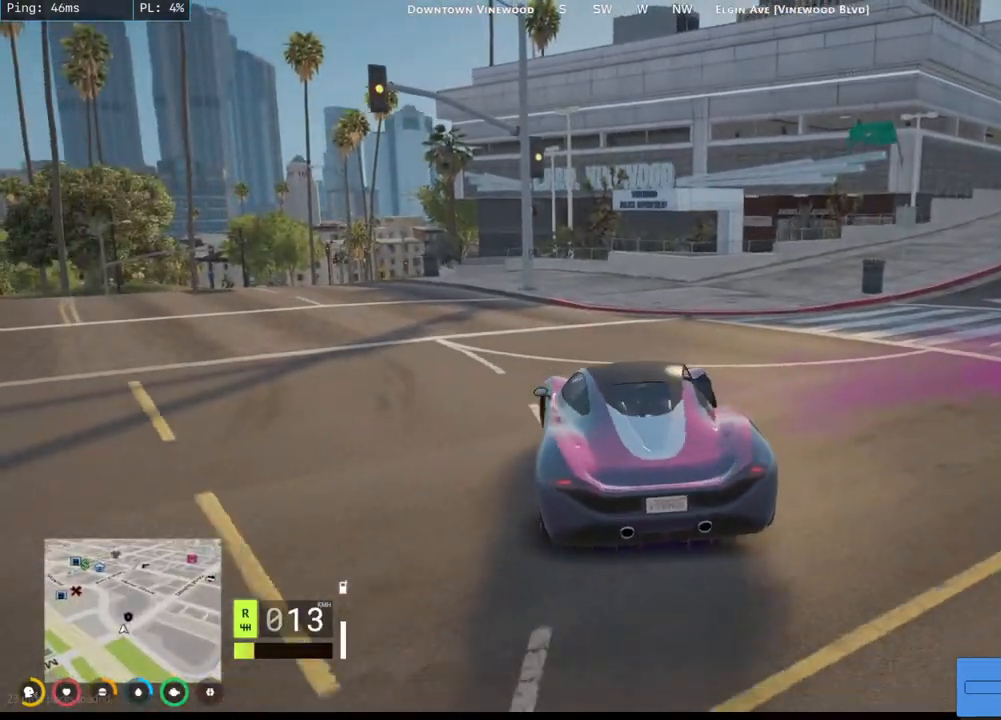
{"keys": ["a", "w"], "mouse": ["mb4"], "events": [[100, "w", "down"], [284, "w", "up"], [400, "w", "down"]]}
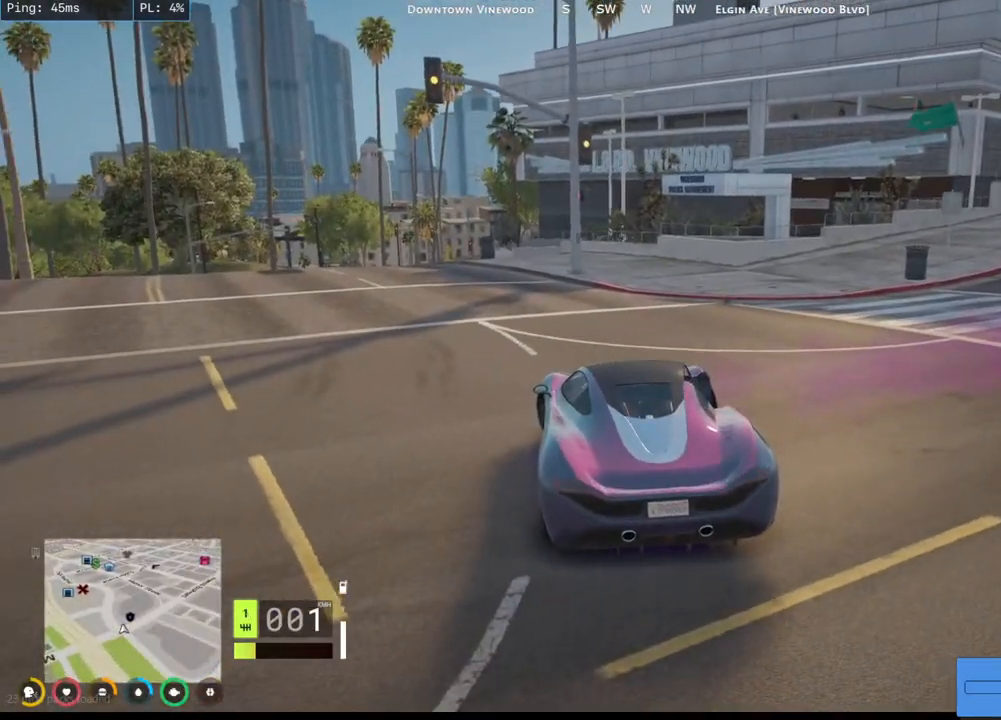
{"keys": ["a", "w"], "mouse": ["mb4"], "events": [[117, "w", "up"], [184, "w", "down"]]}
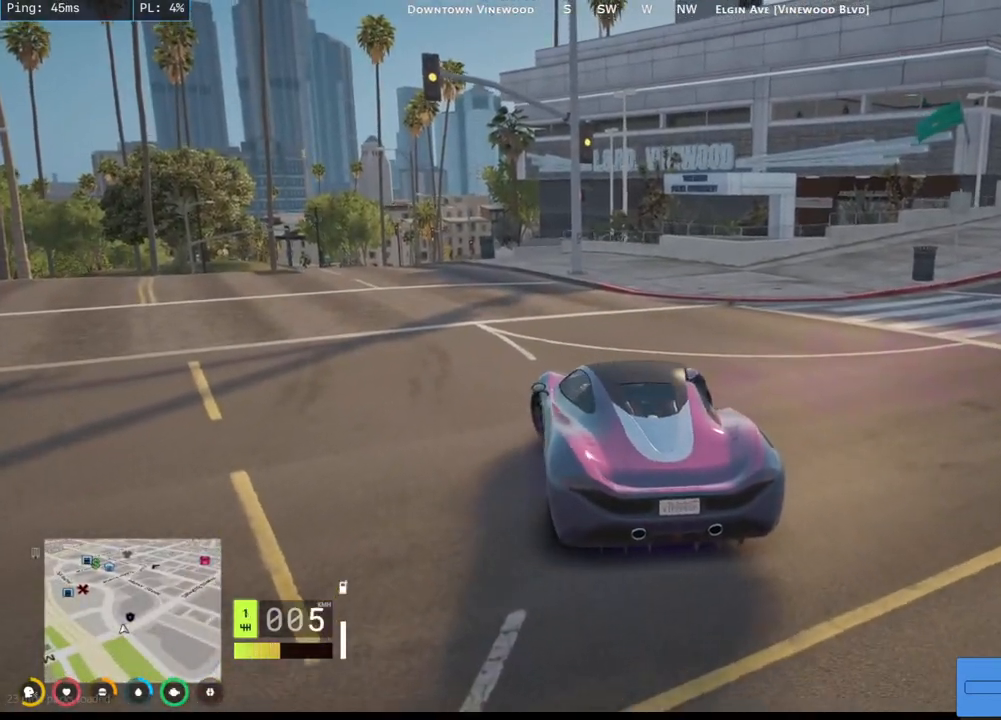
{"keys": ["w"], "mouse": ["mb4"], "events": [[234, "a", "up"]]}
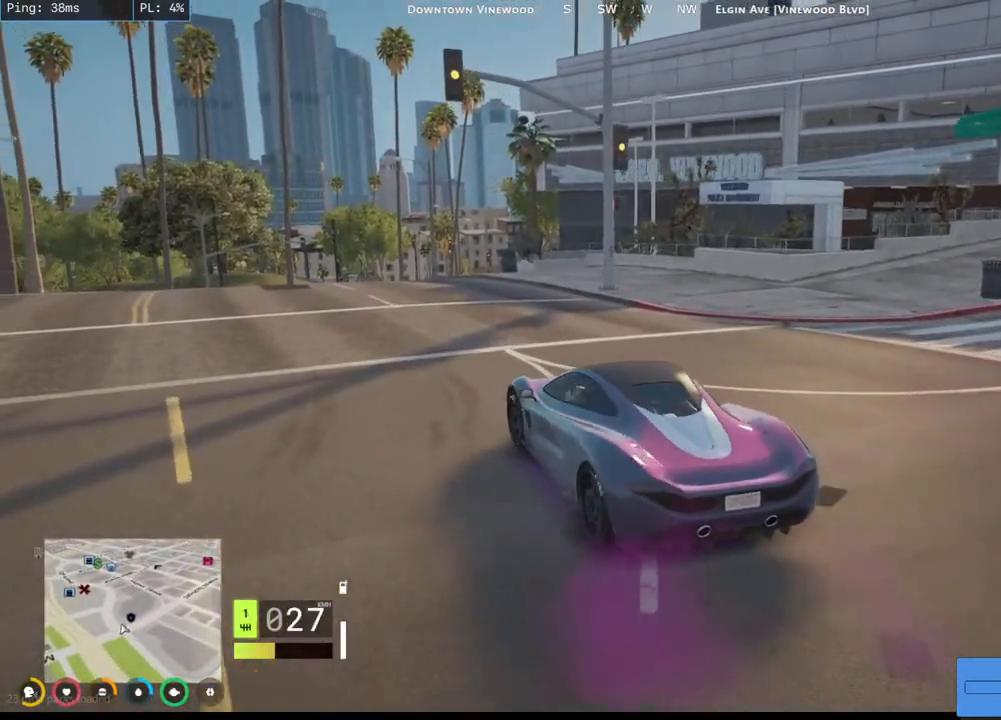
{"keys": ["w"], "mouse": ["mb4"], "events": [[367, "a", "down"], [467, "a", "up"]]}
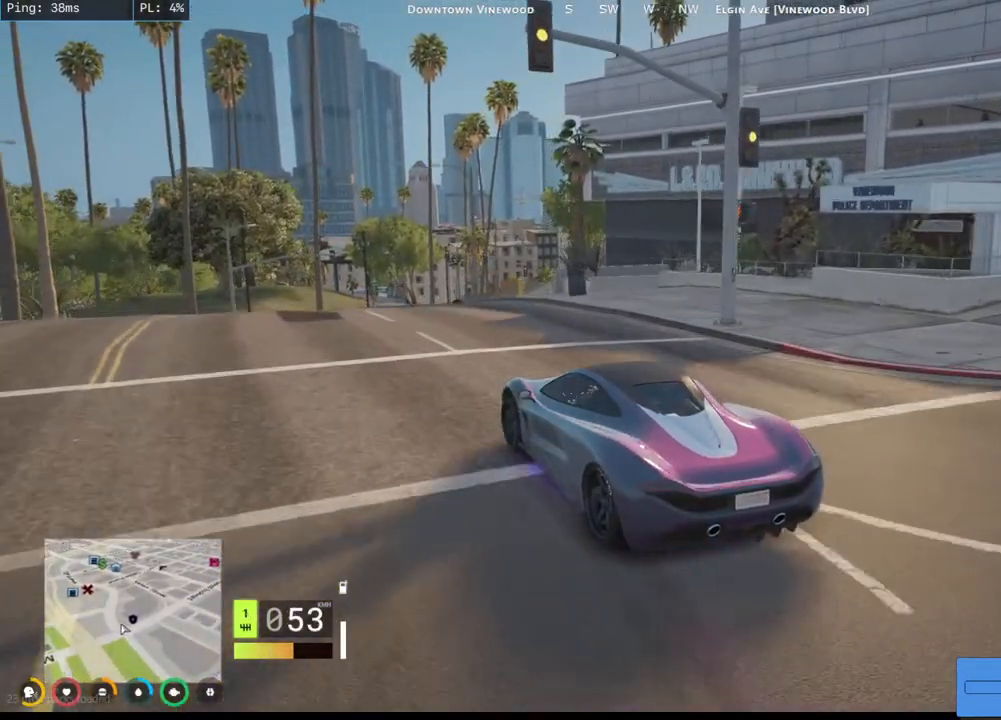
{"keys": ["d", "w"], "mouse": ["mb4"], "events": [[384, "d", "down"]]}
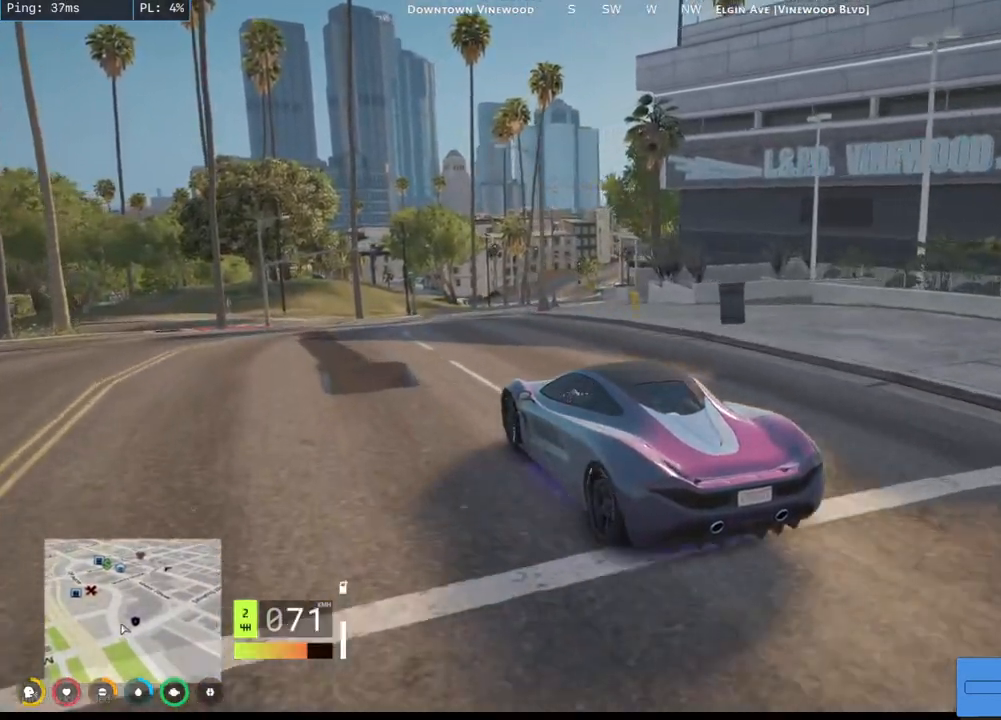
{"keys": ["w"], "mouse": ["mb4"], "events": [[50, "d", "up"]]}
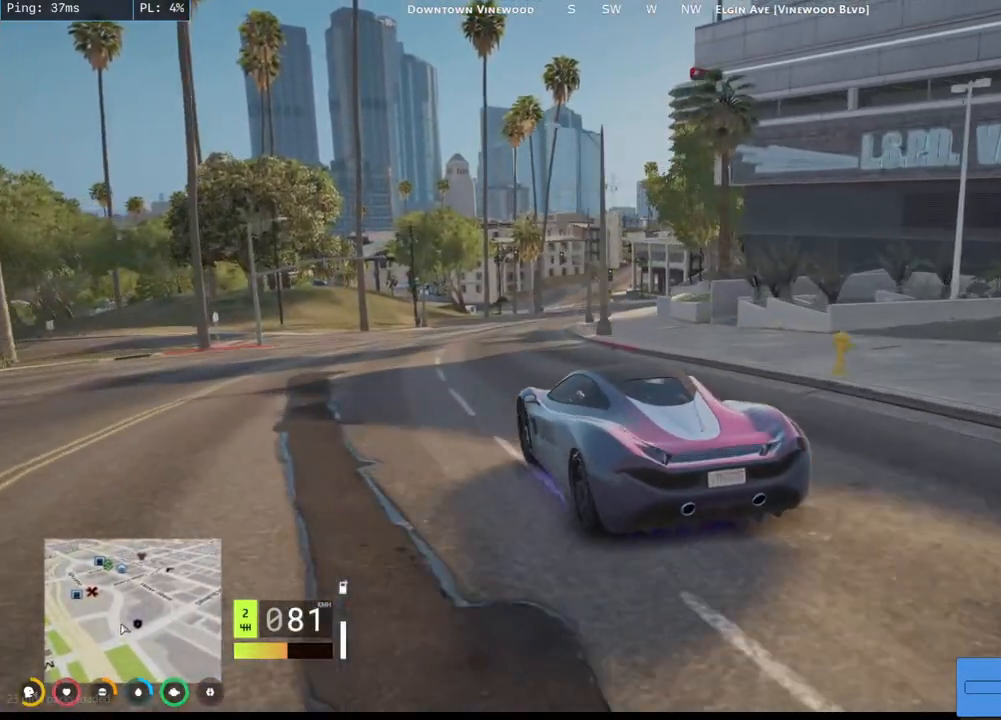
{"keys": ["d", "w"], "mouse": [], "events": [[134, "mouse_mb4", "up"], [200, "d", "down"]]}
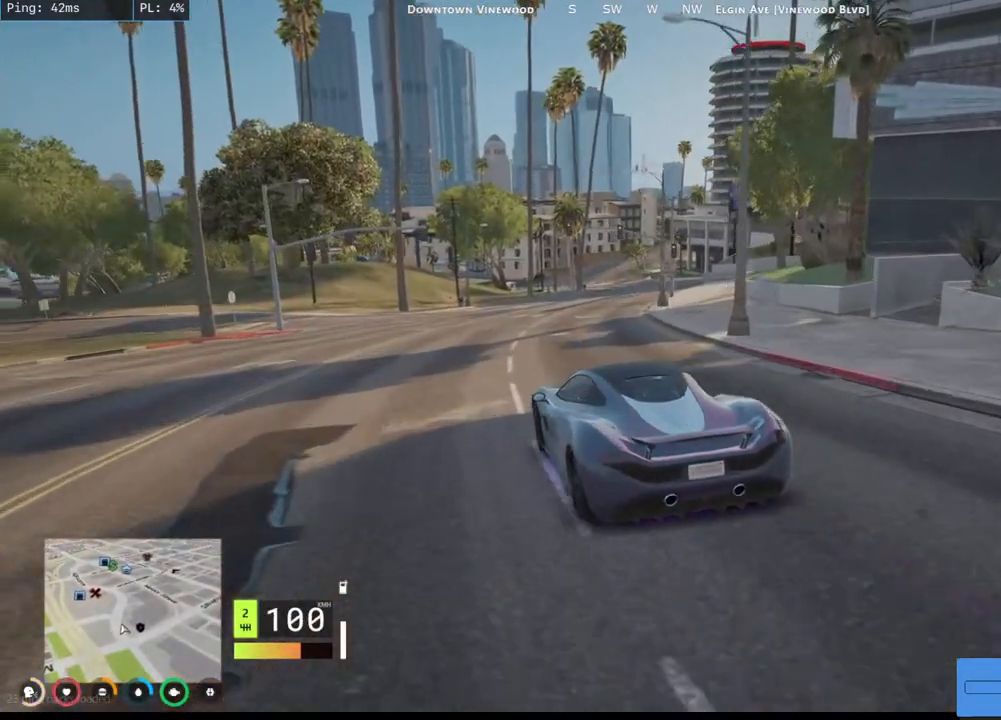
{"keys": ["d", "w"], "mouse": [], "events": []}
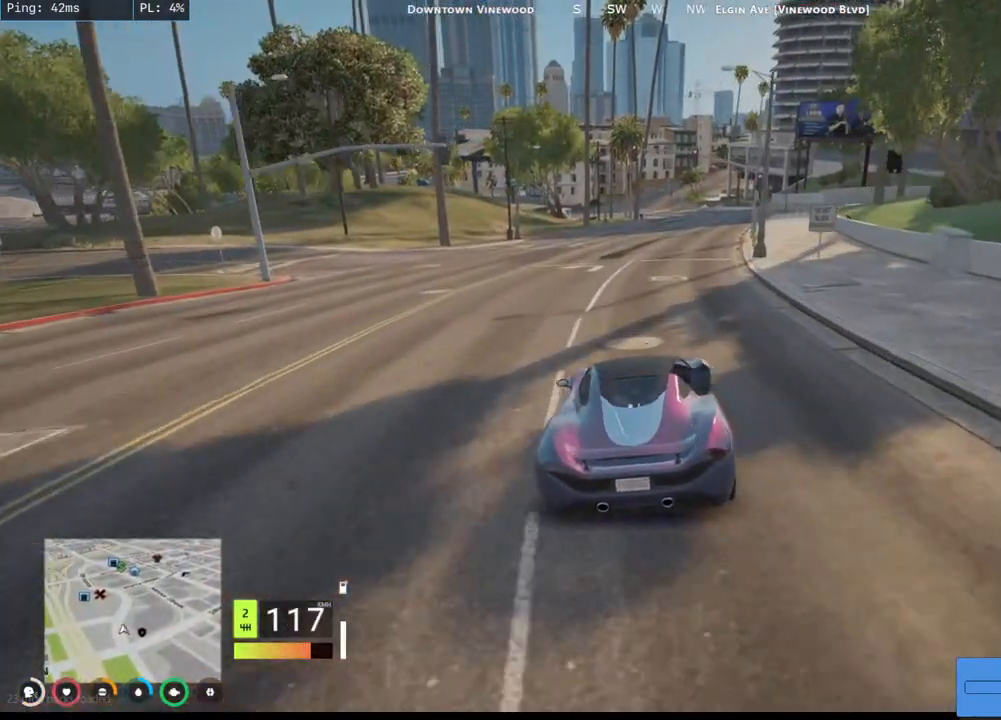
{"keys": ["w"], "mouse": [], "events": [[200, "d", "up"]]}
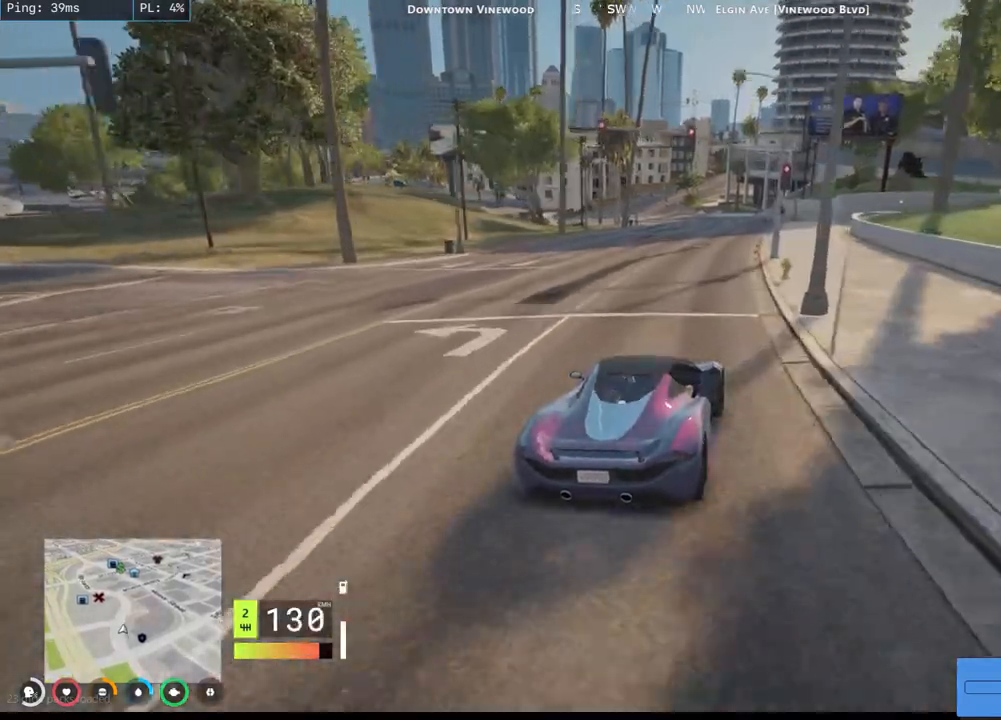
{"keys": ["w"], "mouse": [], "events": []}
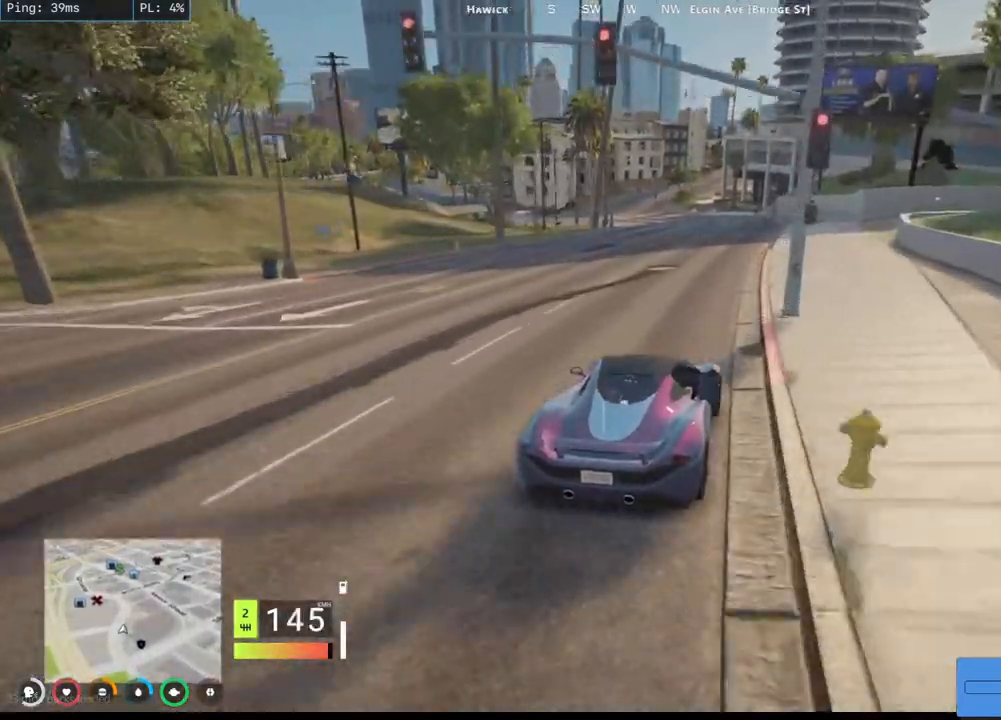
{"keys": ["w"], "mouse": [], "events": []}
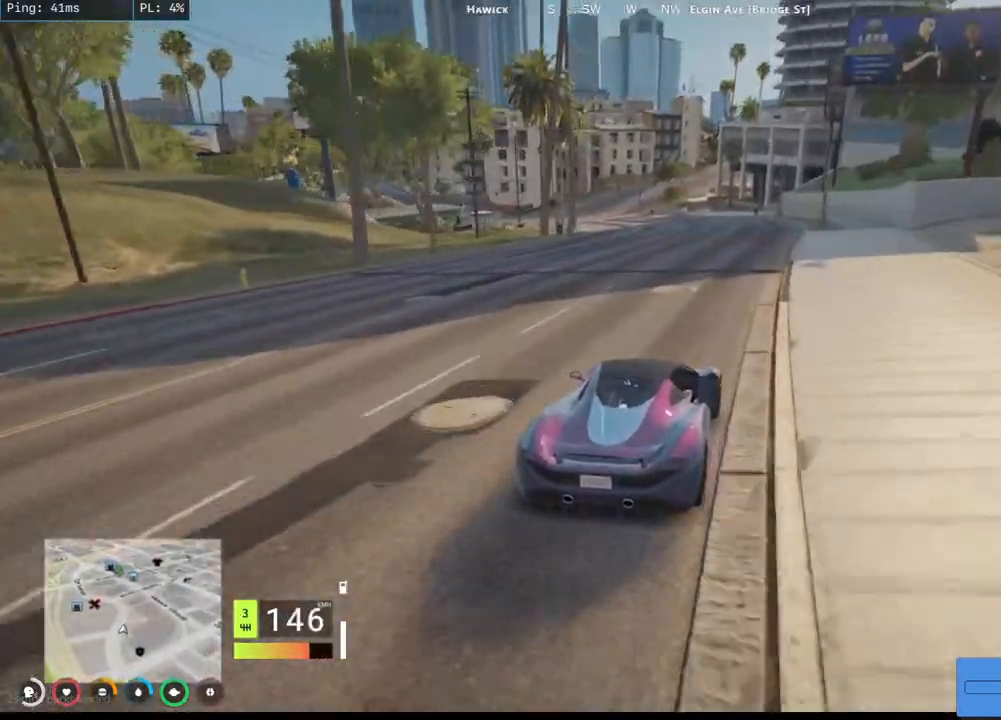
{"keys": ["a", "w"], "mouse": [], "events": [[367, "a", "down"]]}
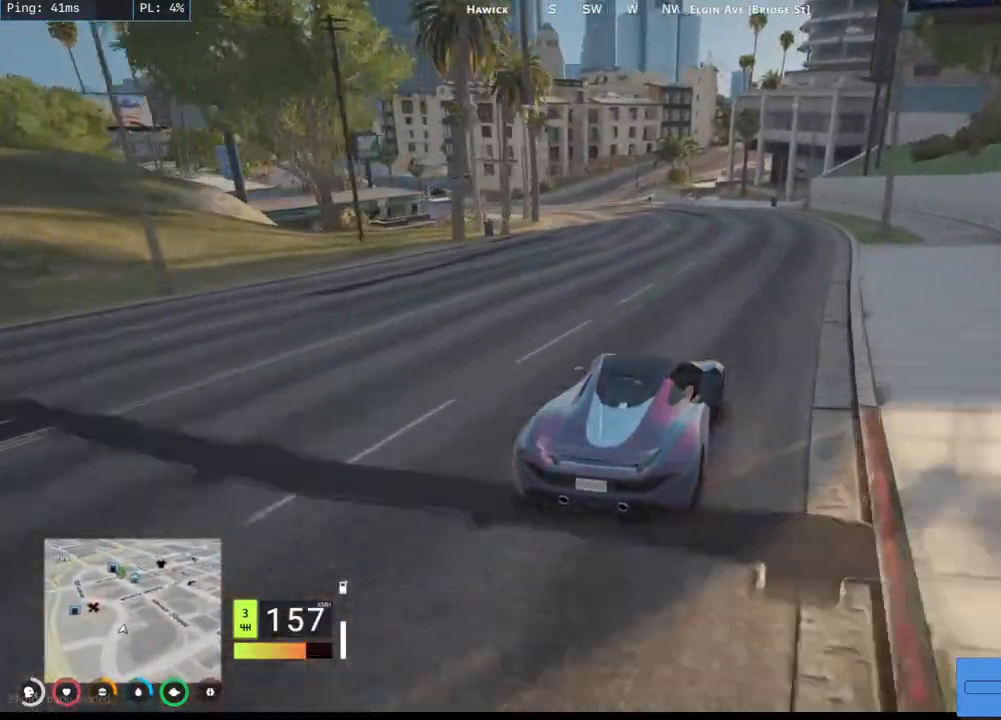
{"keys": ["a"], "mouse": [], "events": [[184, "a", "up"], [317, "a", "down"], [500, "w", "up"]]}
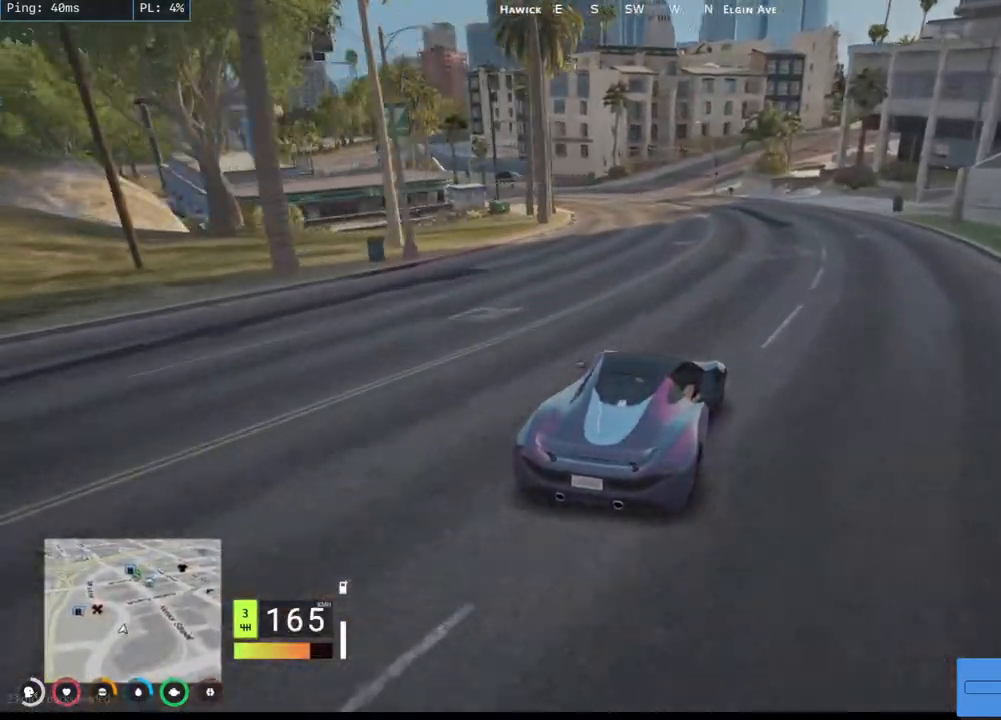
{"keys": ["a"], "mouse": ["mb4"], "events": [[134, "a", "up"], [200, "s", "down"], [250, "mouse_mb4", "down"], [500, "a", "down"], [500, "s", "up"]]}
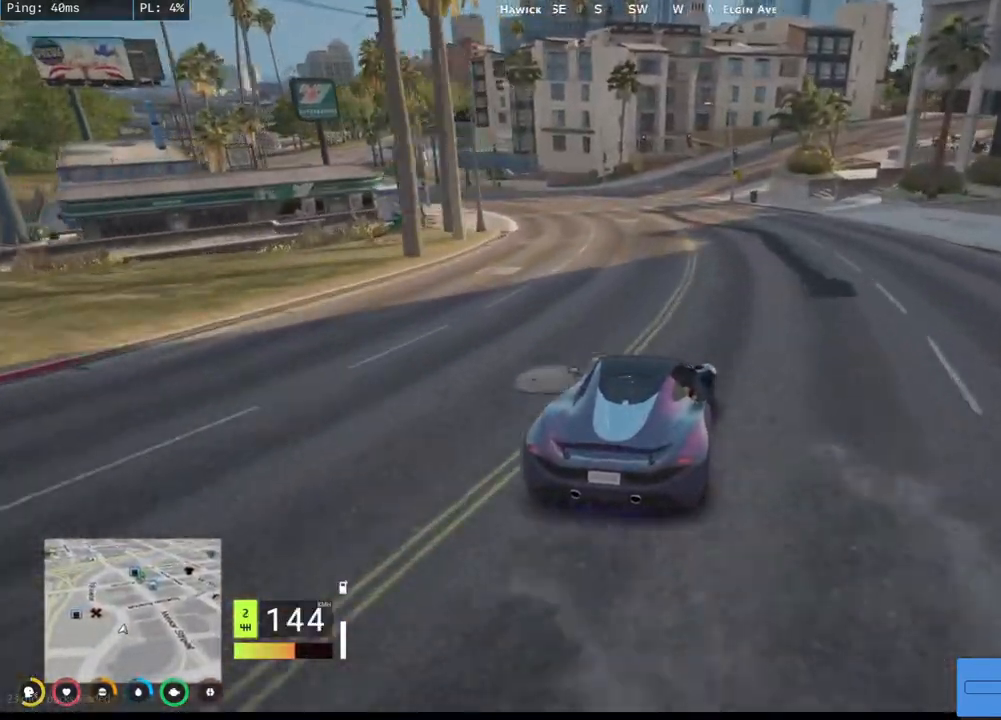
{"keys": ["w"], "mouse": ["mb4"], "events": [[334, "a", "up"], [367, "w", "down"]]}
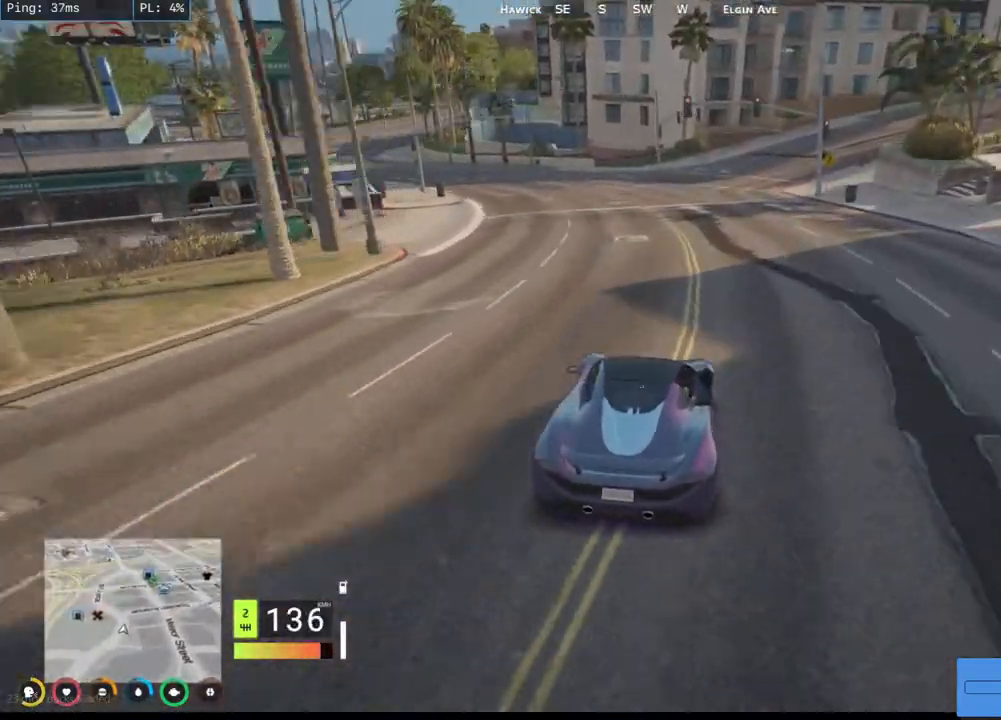
{"keys": ["a", "w"], "mouse": ["mb4"], "events": [[50, "a", "down"], [200, "a", "up"], [334, "a", "down"]]}
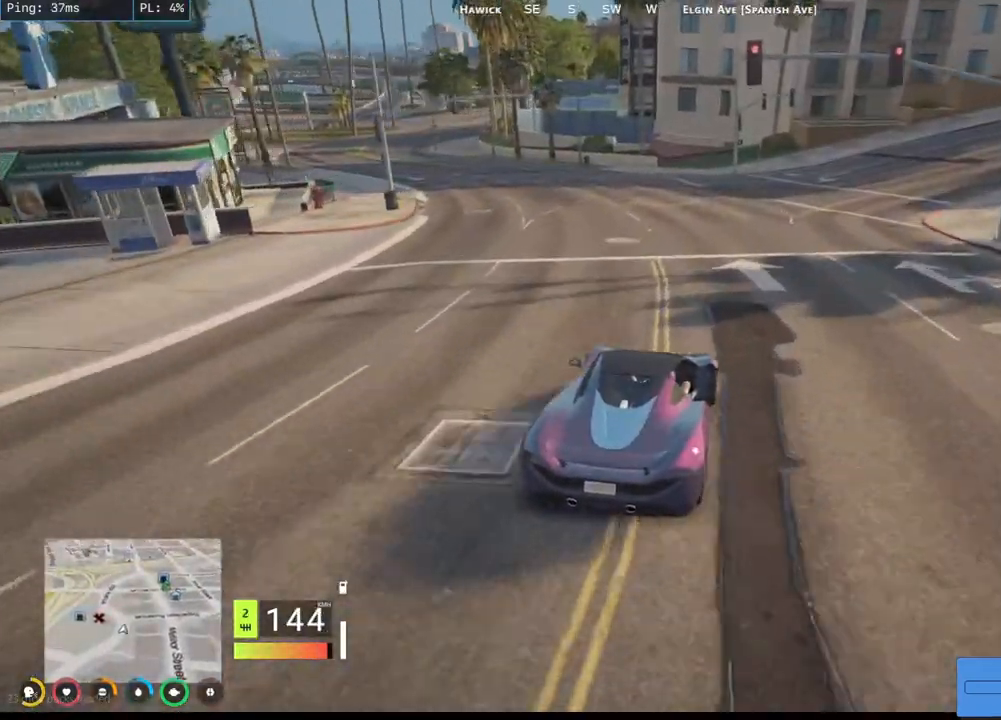
{"keys": ["a", "s"], "mouse": ["mb4"], "events": [[34, "w", "up"], [250, "s", "down"]]}
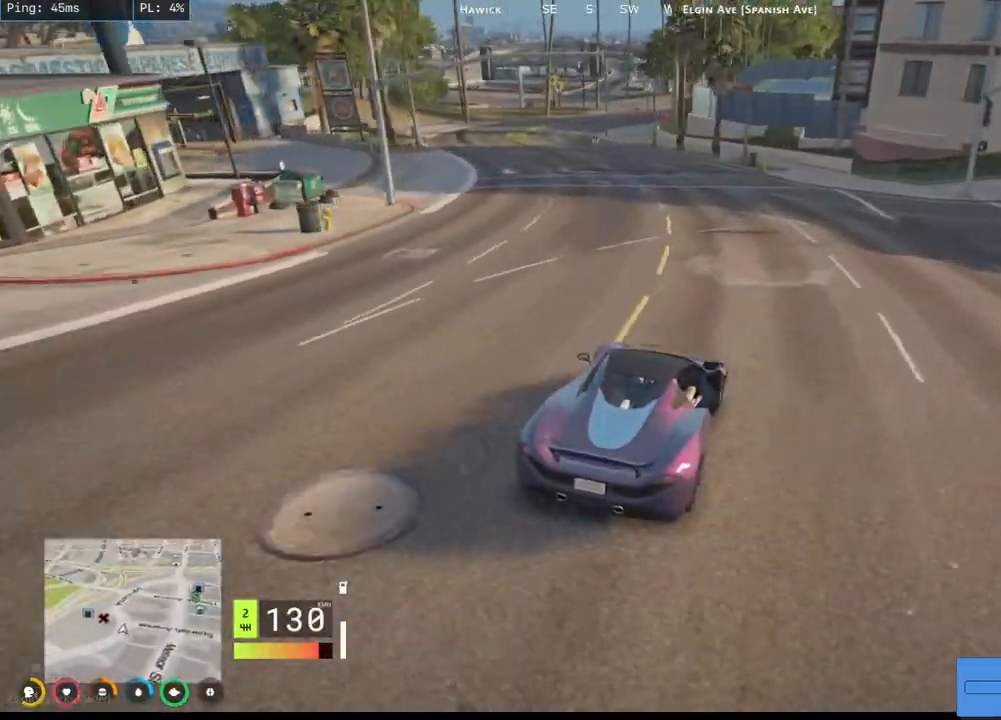
{"keys": ["w"], "mouse": ["mb4"], "events": [[217, "s", "up"], [484, "w", "down"], [500, "a", "up"]]}